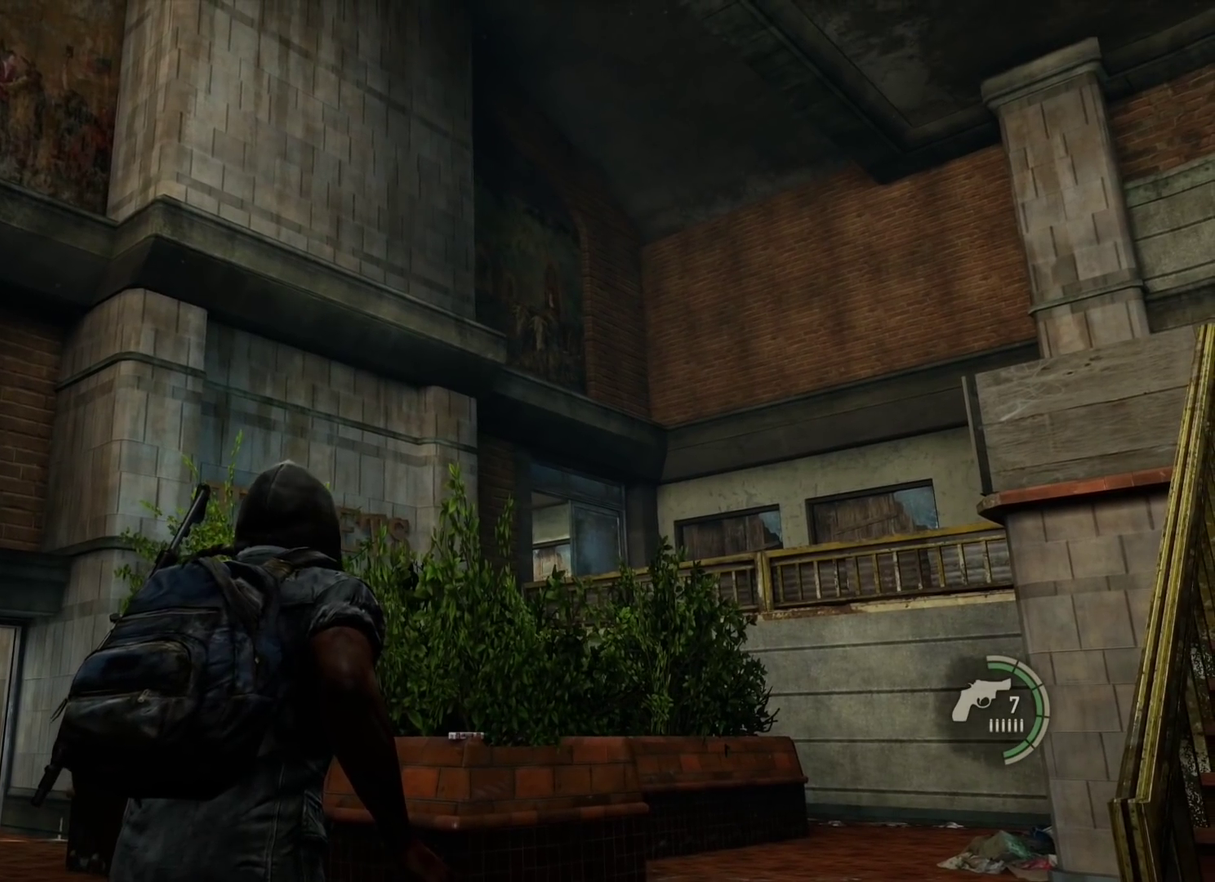
Gameplay with a controller (PlayStation layout); each line is a JSON object with the inputs held at the frame after it (dt_ms = milliseconds from this image to that frame). "events" lists button and stick changes between this image and that frame as [ms after this image, input, new state], when the widget could be followed in between. Not read: L1.
{"dt_ms": 800, "buttons": [], "left_stick": "center", "right_stick": "center", "events": [[250, "right_stick", "center"], [433, "right_stick", "left"], [733, "right_stick", "center"]]}
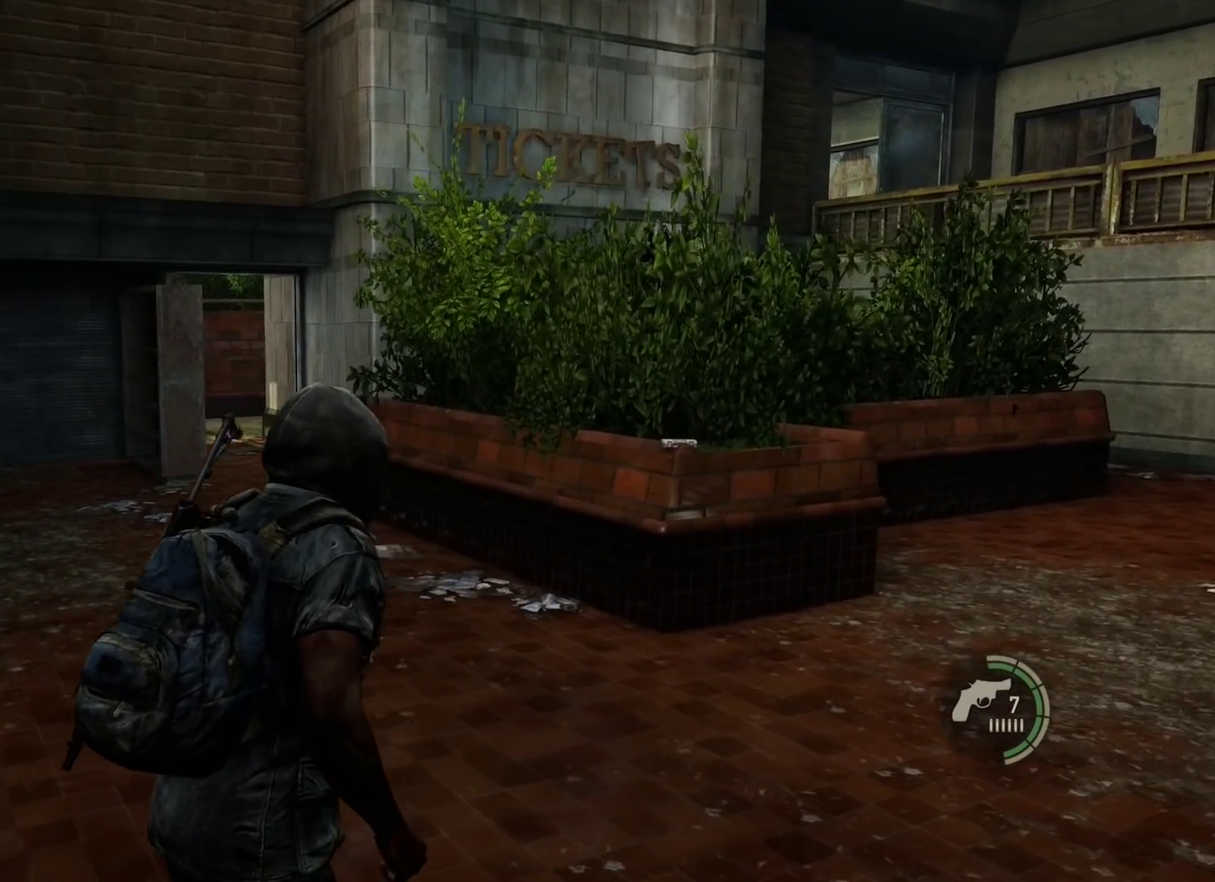
{"dt_ms": 400, "buttons": [], "left_stick": "center", "right_stick": "right", "events": [[333, "right_stick", "right"]]}
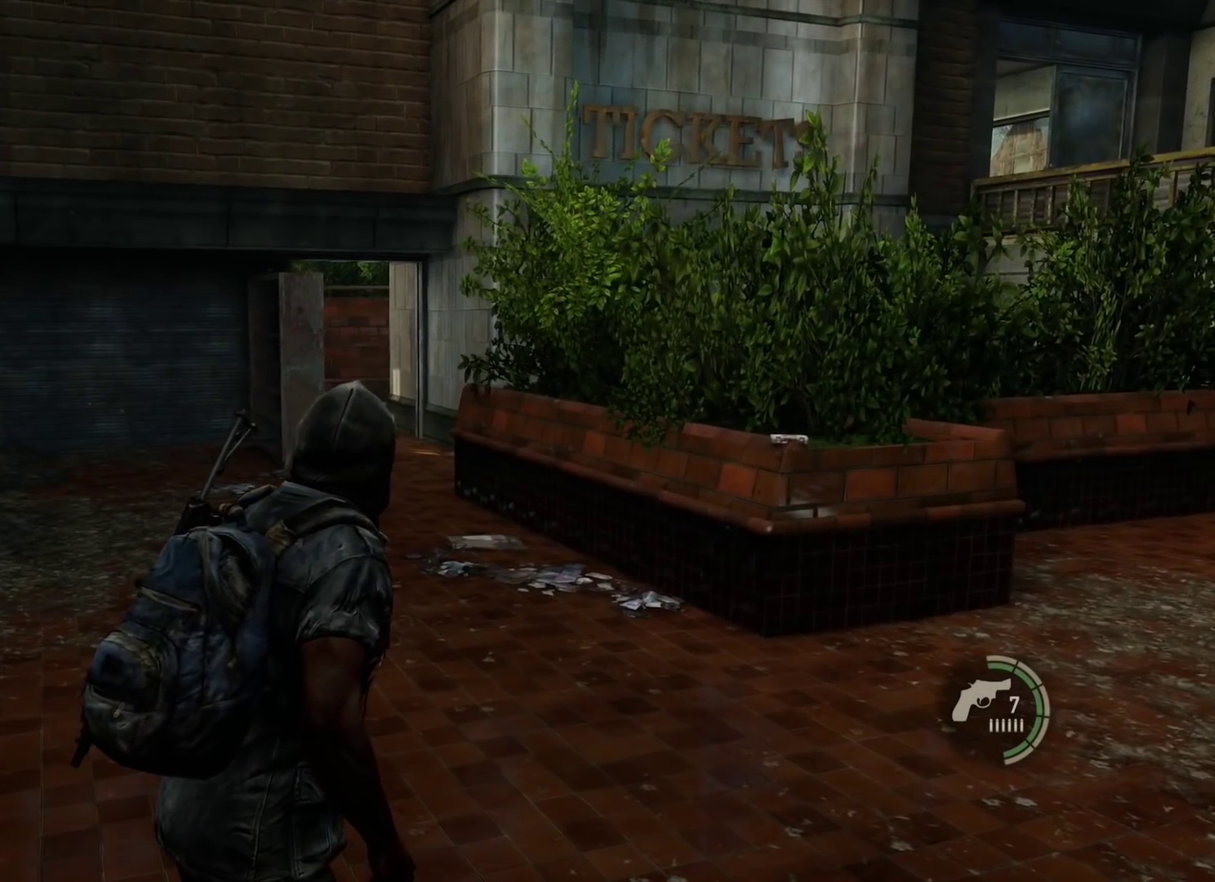
{"dt_ms": 600, "buttons": [], "left_stick": "center", "right_stick": "center", "events": [[450, "right_stick", "center"]]}
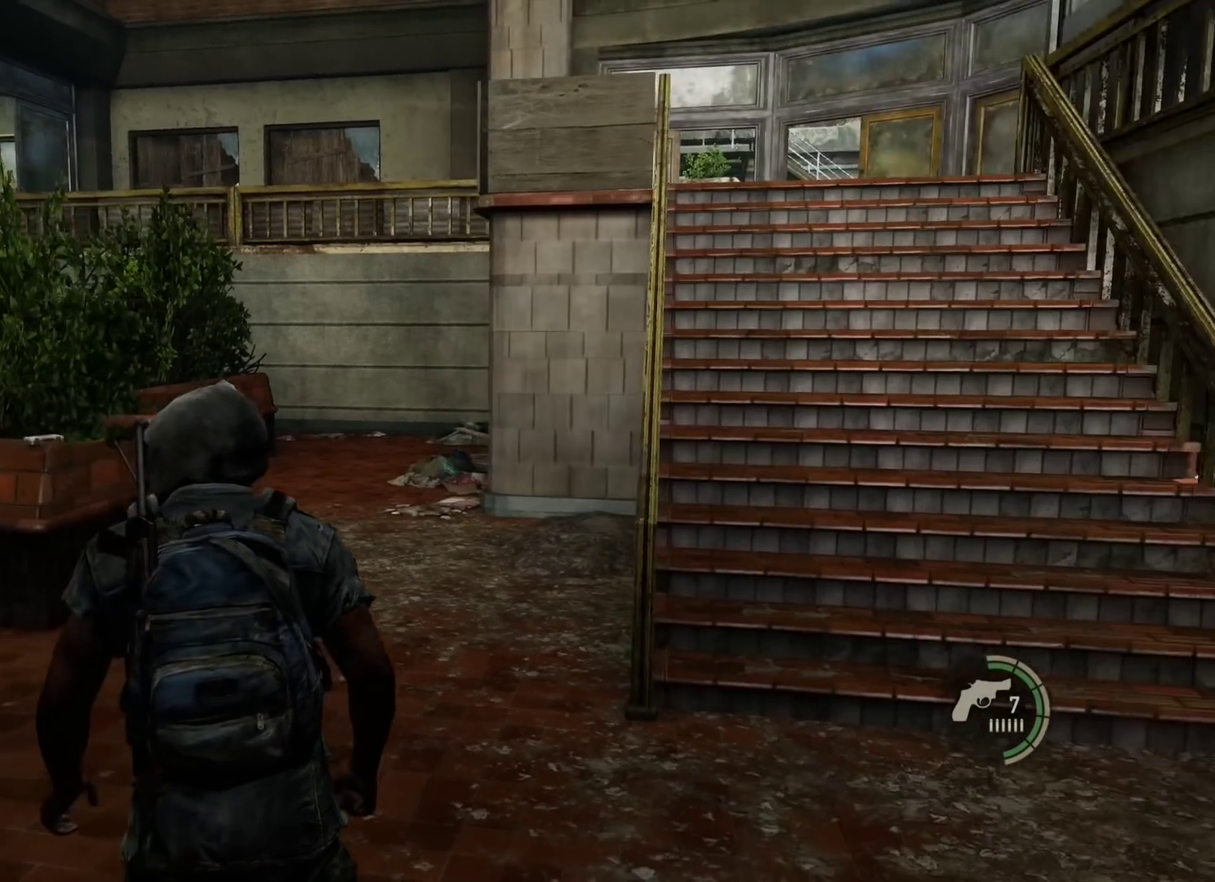
{"dt_ms": 400, "buttons": [], "left_stick": "center", "right_stick": "center", "events": [[67, "right_stick", "up-right"], [267, "right_stick", "center"]]}
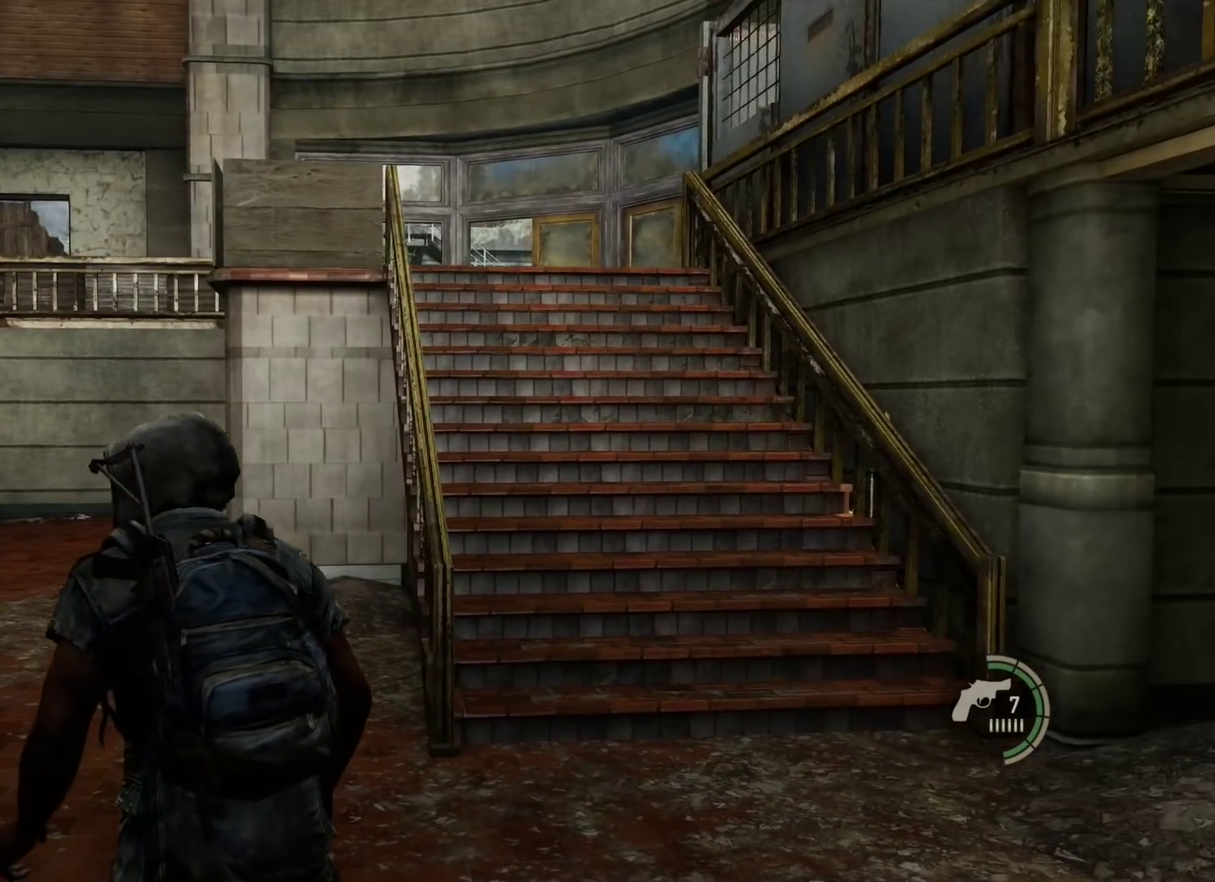
{"dt_ms": 500, "buttons": [], "left_stick": "center", "right_stick": "left", "events": [[483, "right_stick", "left"]]}
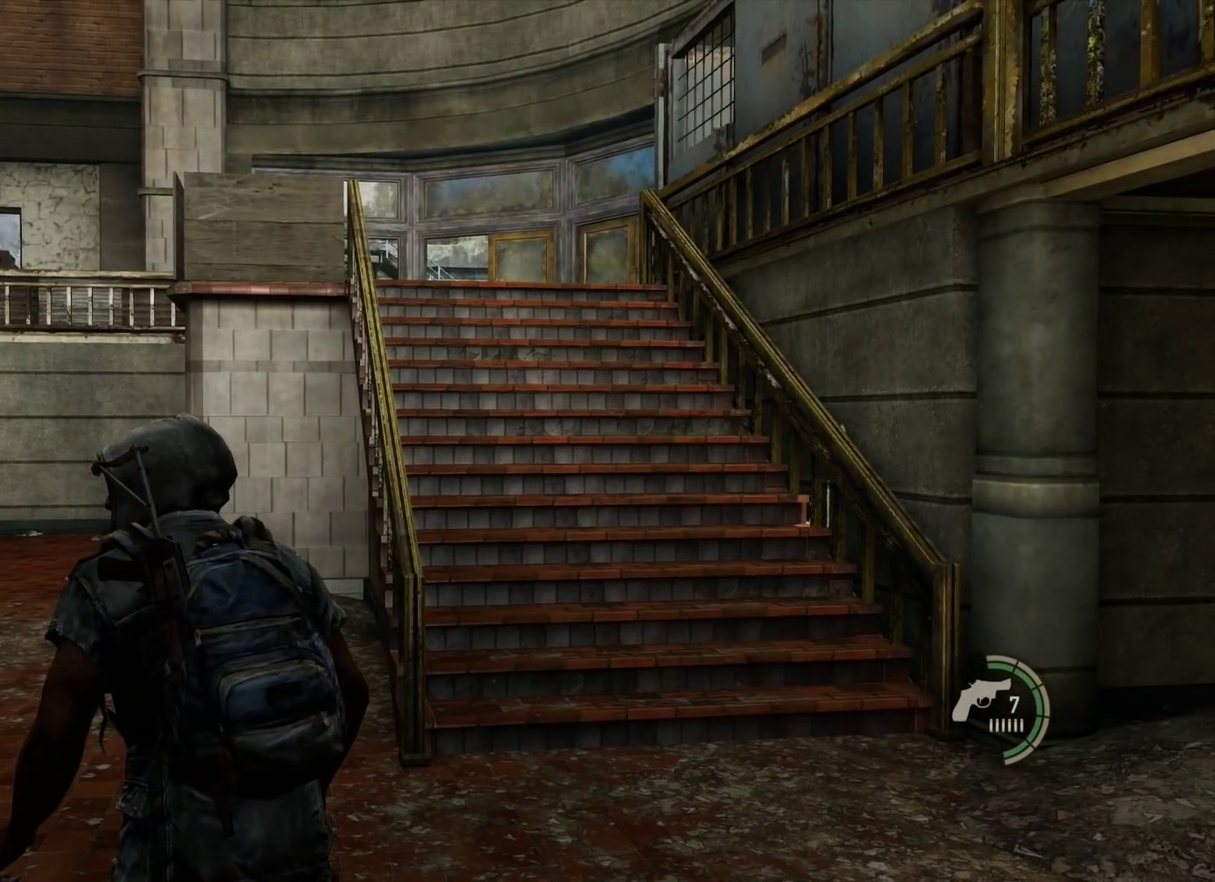
{"dt_ms": 500, "buttons": [], "left_stick": "center", "right_stick": "left", "events": []}
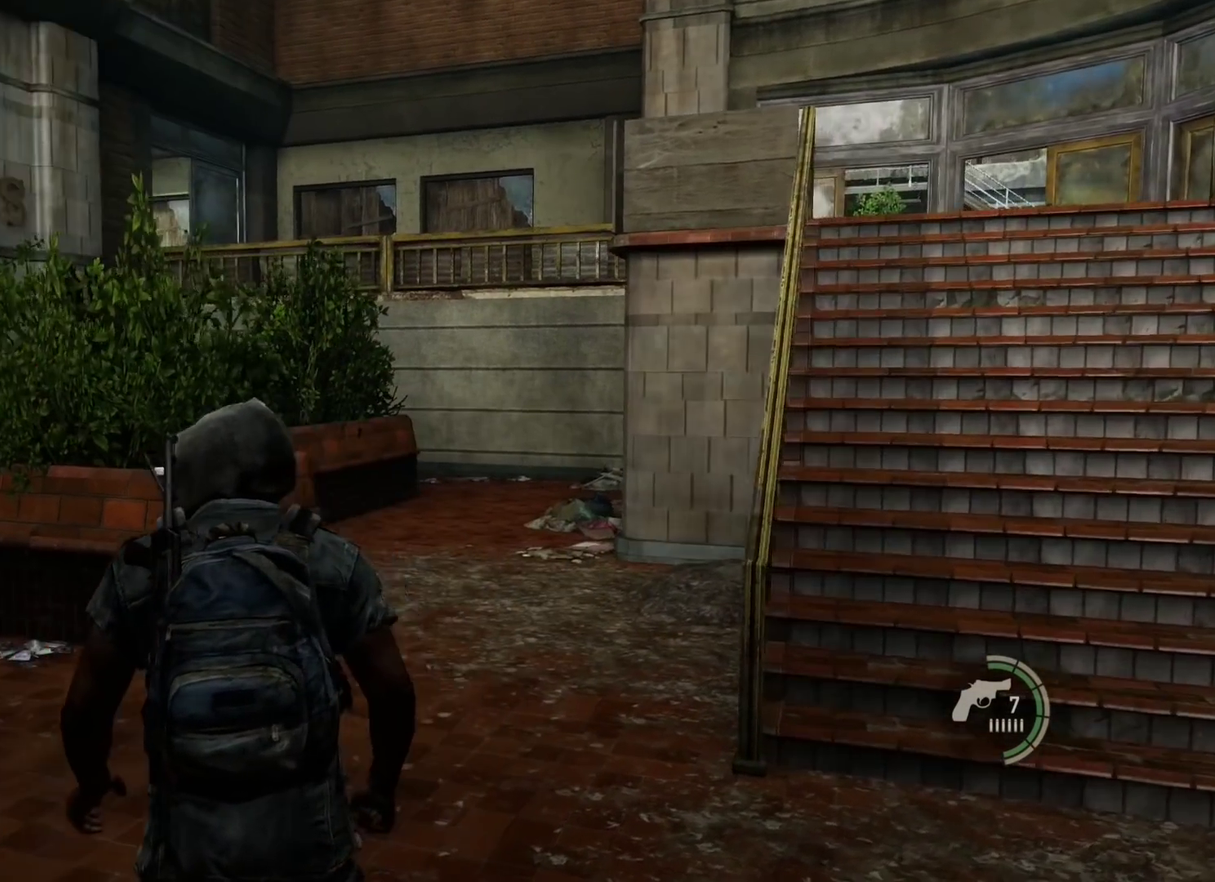
{"dt_ms": 400, "buttons": [], "left_stick": "center", "right_stick": "center", "events": [[150, "right_stick", "center"]]}
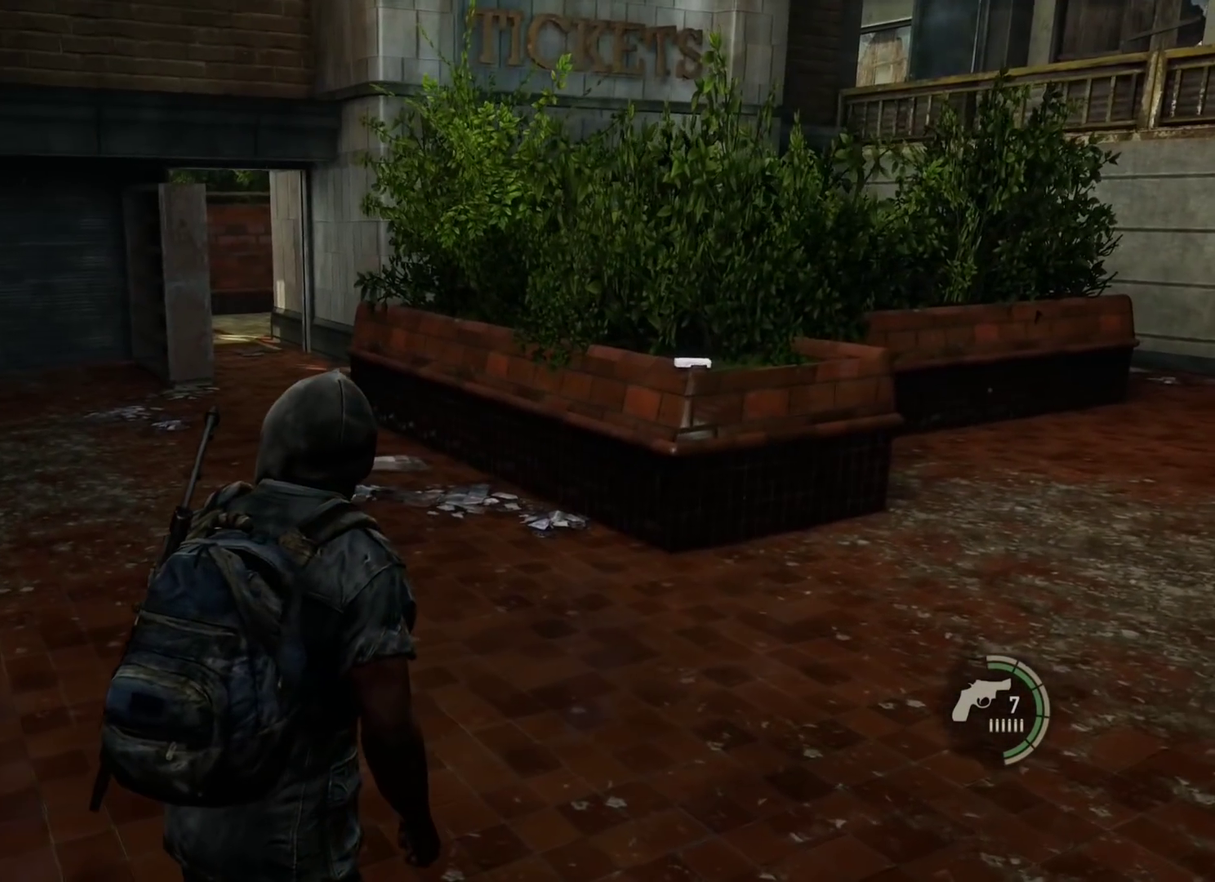
{"dt_ms": 800, "buttons": [], "left_stick": "center", "right_stick": "center", "events": [[200, "right_stick", "left"], [500, "right_stick", "center"]]}
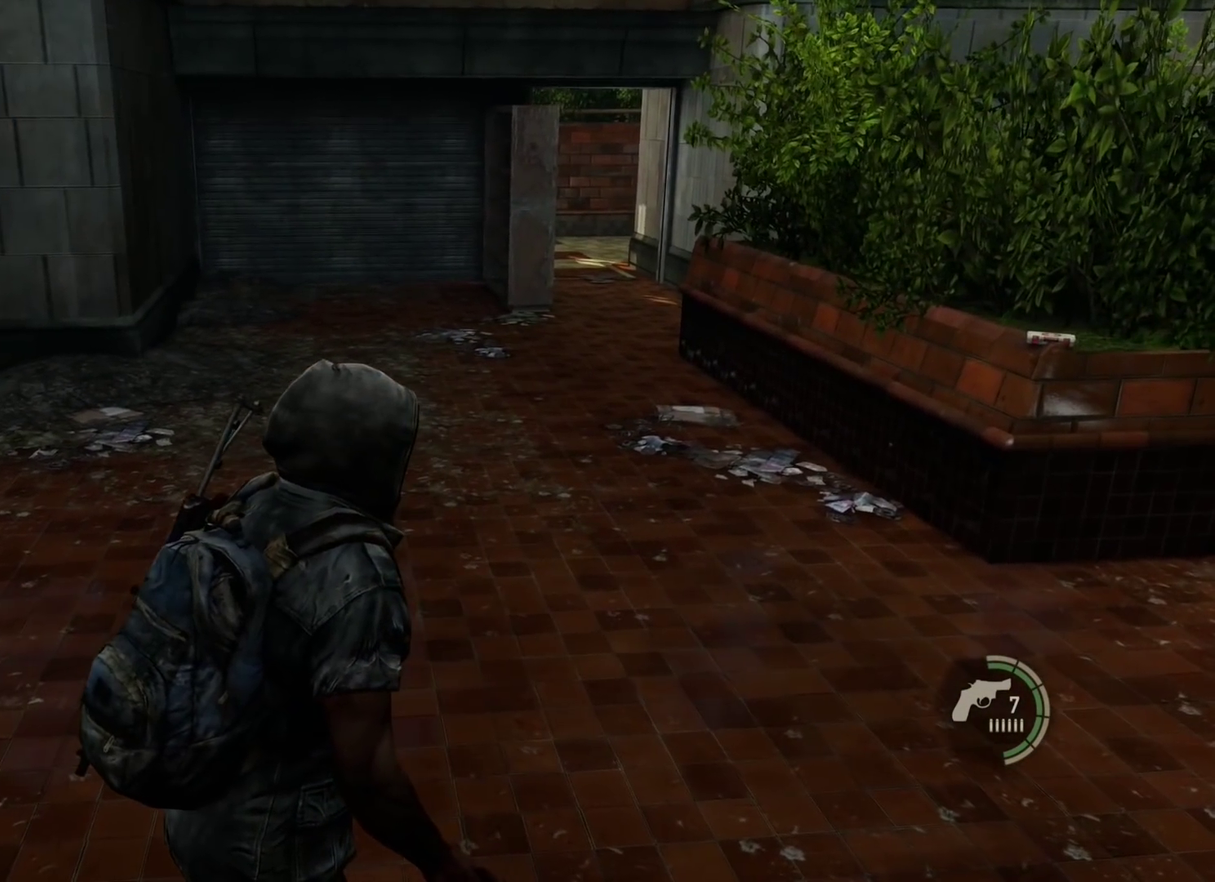
{"dt_ms": 300, "buttons": [], "left_stick": "center", "right_stick": "center", "events": []}
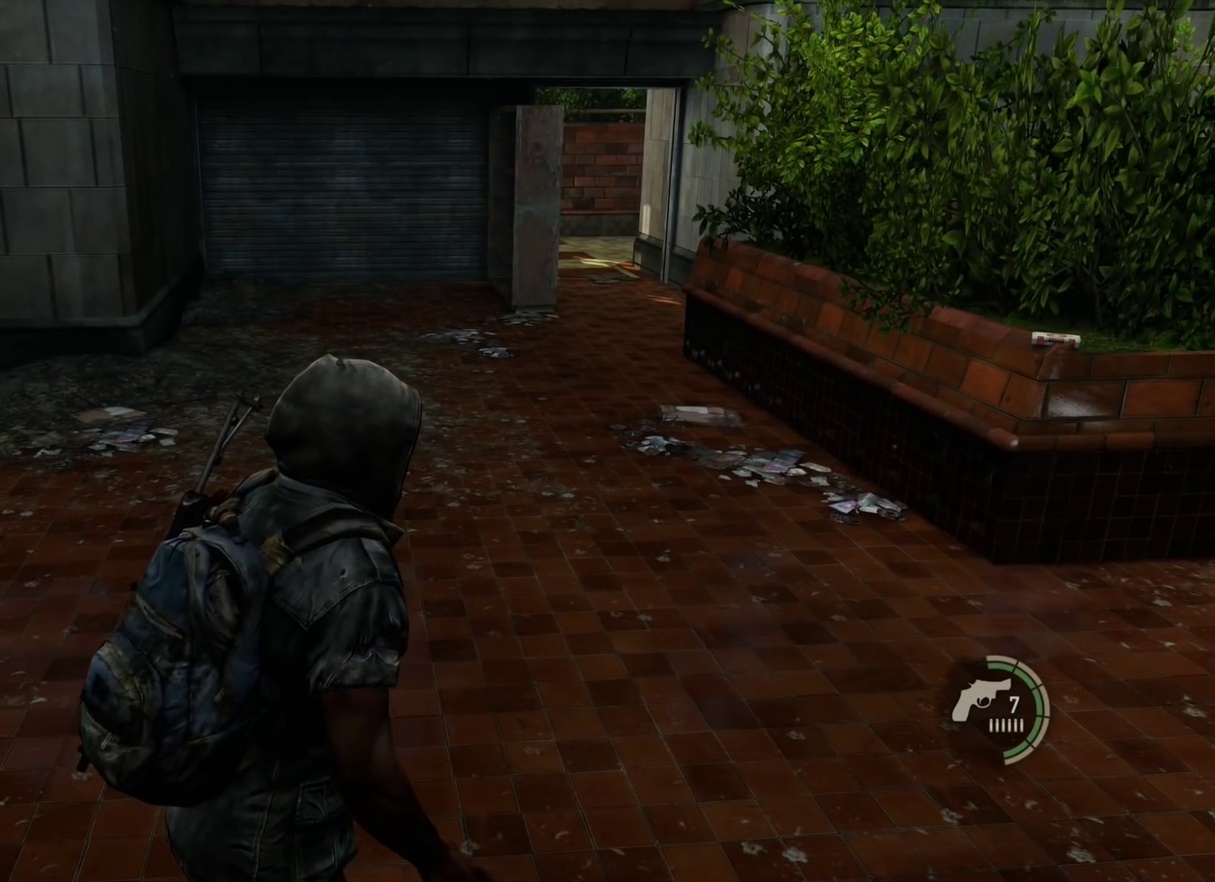
{"dt_ms": 500, "buttons": [], "left_stick": "center", "right_stick": "up-right", "events": [[467, "right_stick", "up-right"]]}
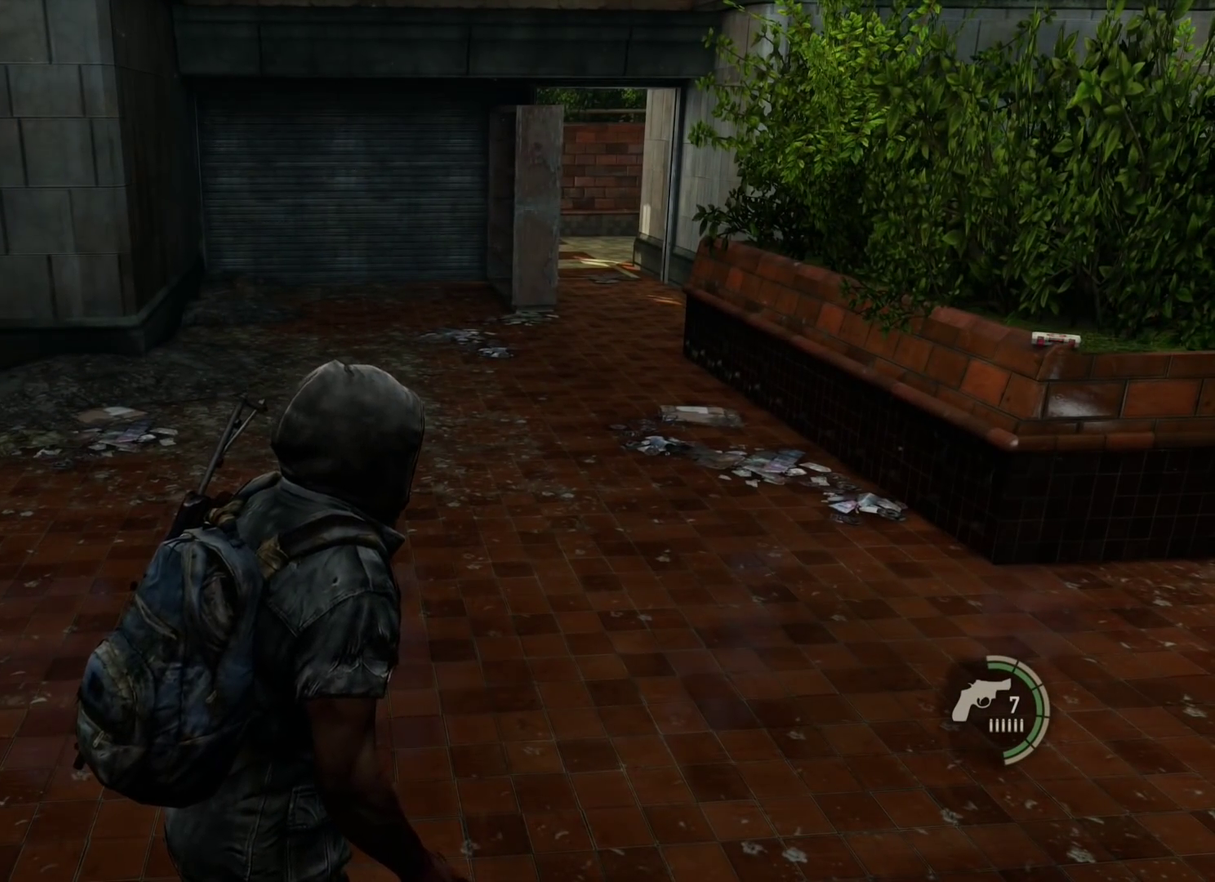
{"dt_ms": 700, "buttons": [], "left_stick": "center", "right_stick": "center", "events": [[167, "right_stick", "center"], [417, "right_stick", "up-right"], [600, "right_stick", "center"]]}
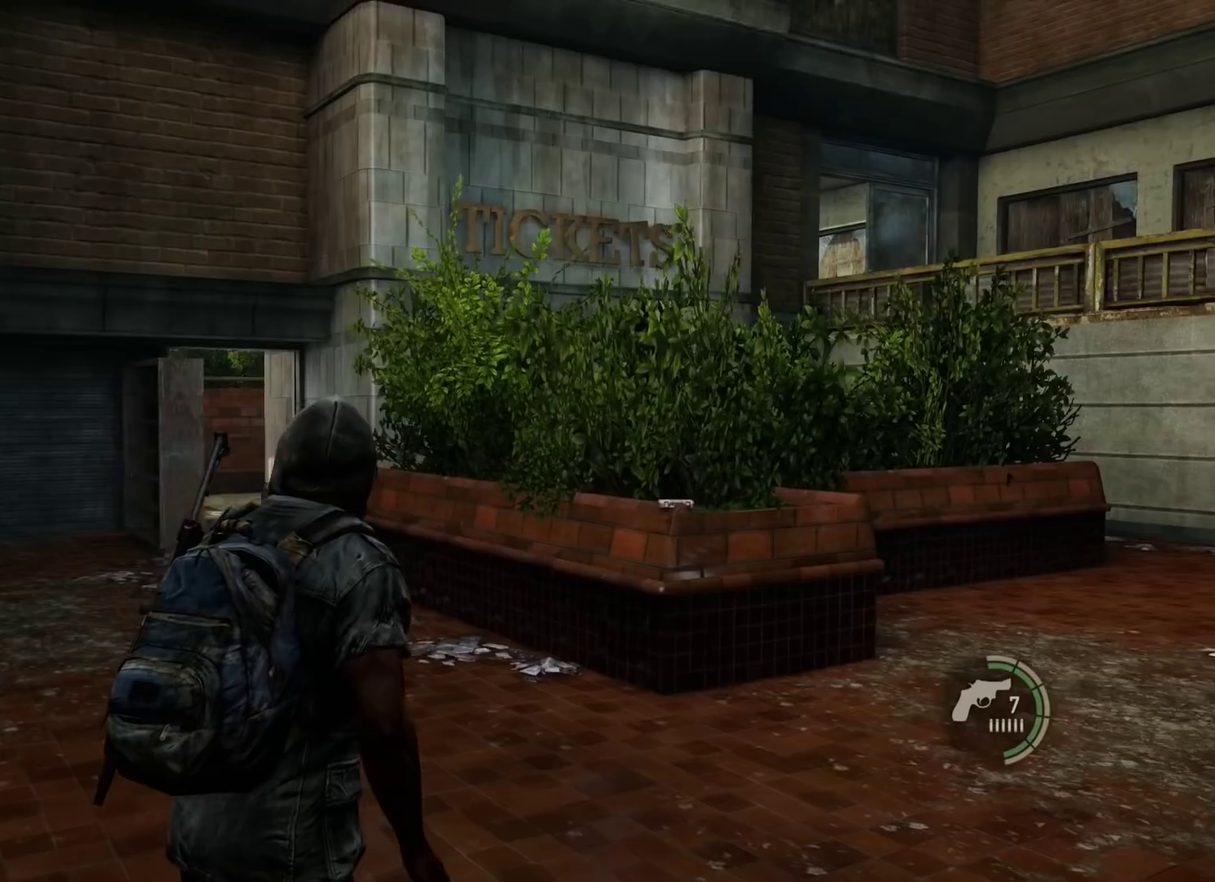
{"dt_ms": 300, "buttons": [], "left_stick": "center", "right_stick": "center", "events": [[133, "right_stick", "right"], [267, "right_stick", "center"]]}
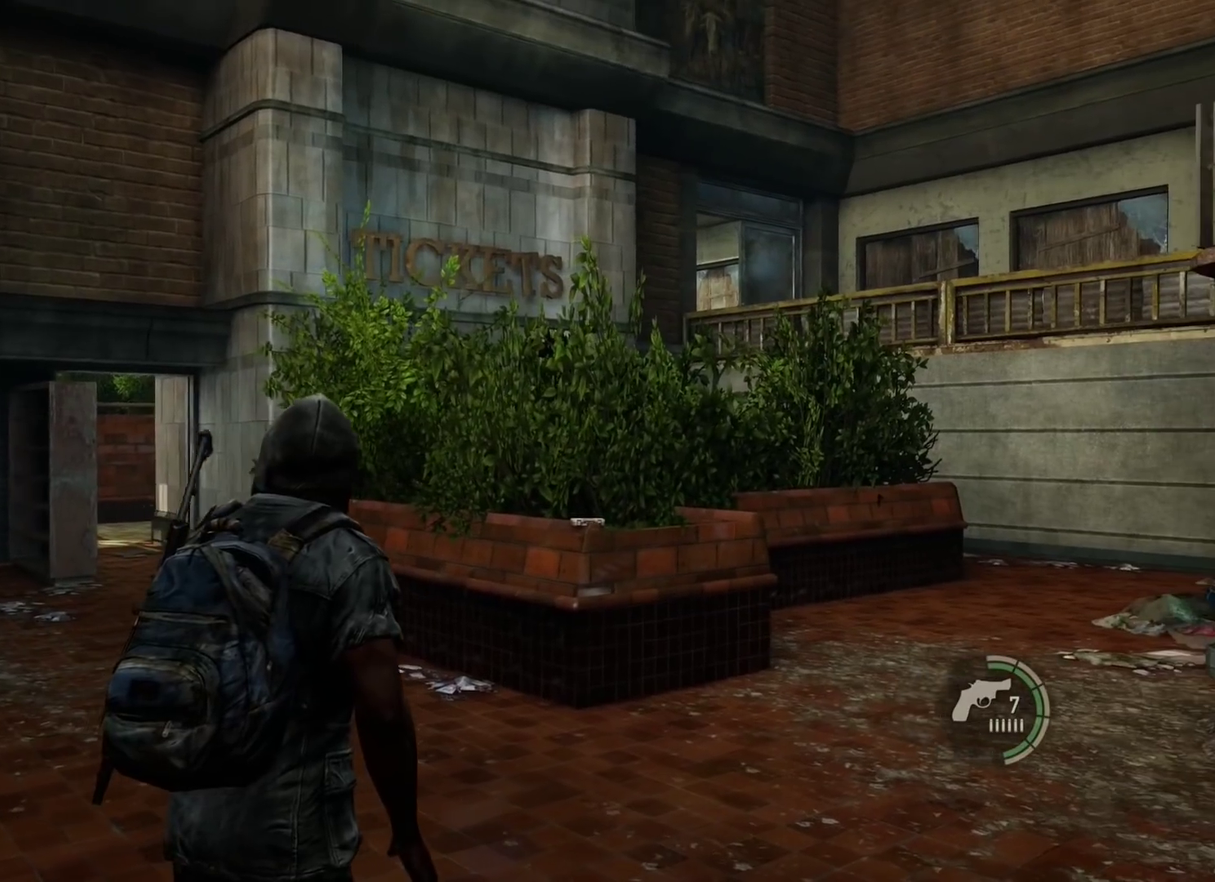
{"dt_ms": 400, "buttons": [], "left_stick": "center", "right_stick": "center", "events": [[200, "right_stick", "up"], [400, "right_stick", "center"]]}
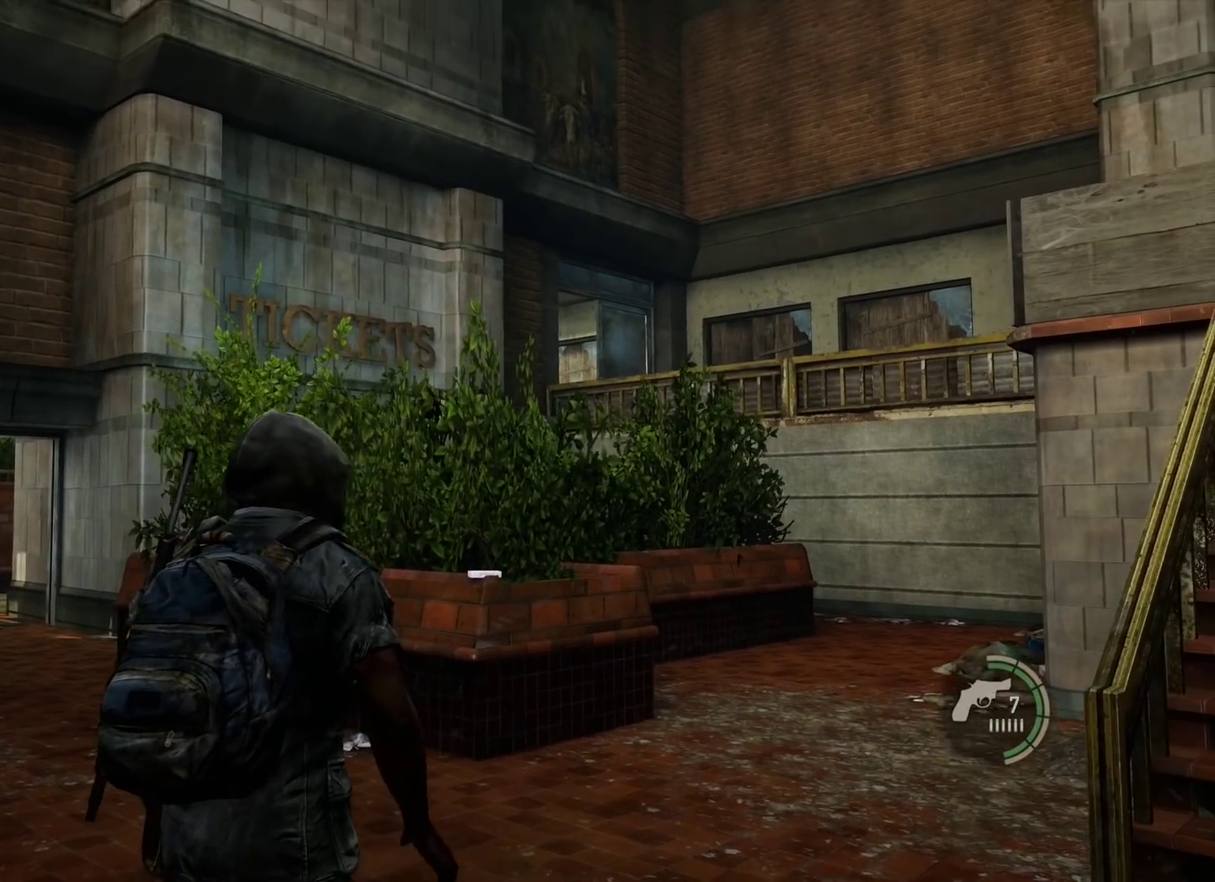
{"dt_ms": 800, "buttons": [], "left_stick": "center", "right_stick": "center", "events": [[333, "right_stick", "down-right"], [400, "right_stick", "center"], [683, "right_stick", "up-right"], [800, "right_stick", "center"]]}
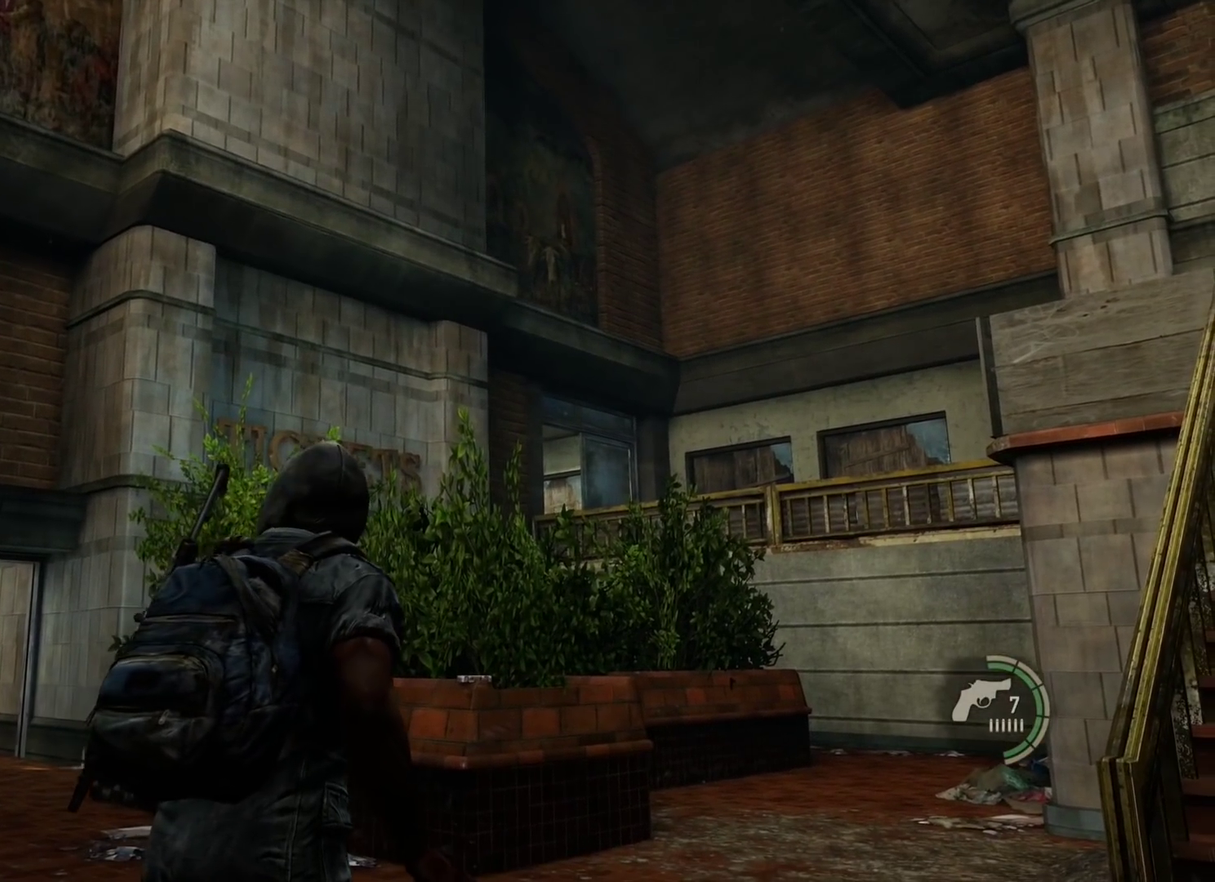
{"dt_ms": 300, "buttons": [], "left_stick": "center", "right_stick": "up-left", "events": [[217, "right_stick", "up-left"]]}
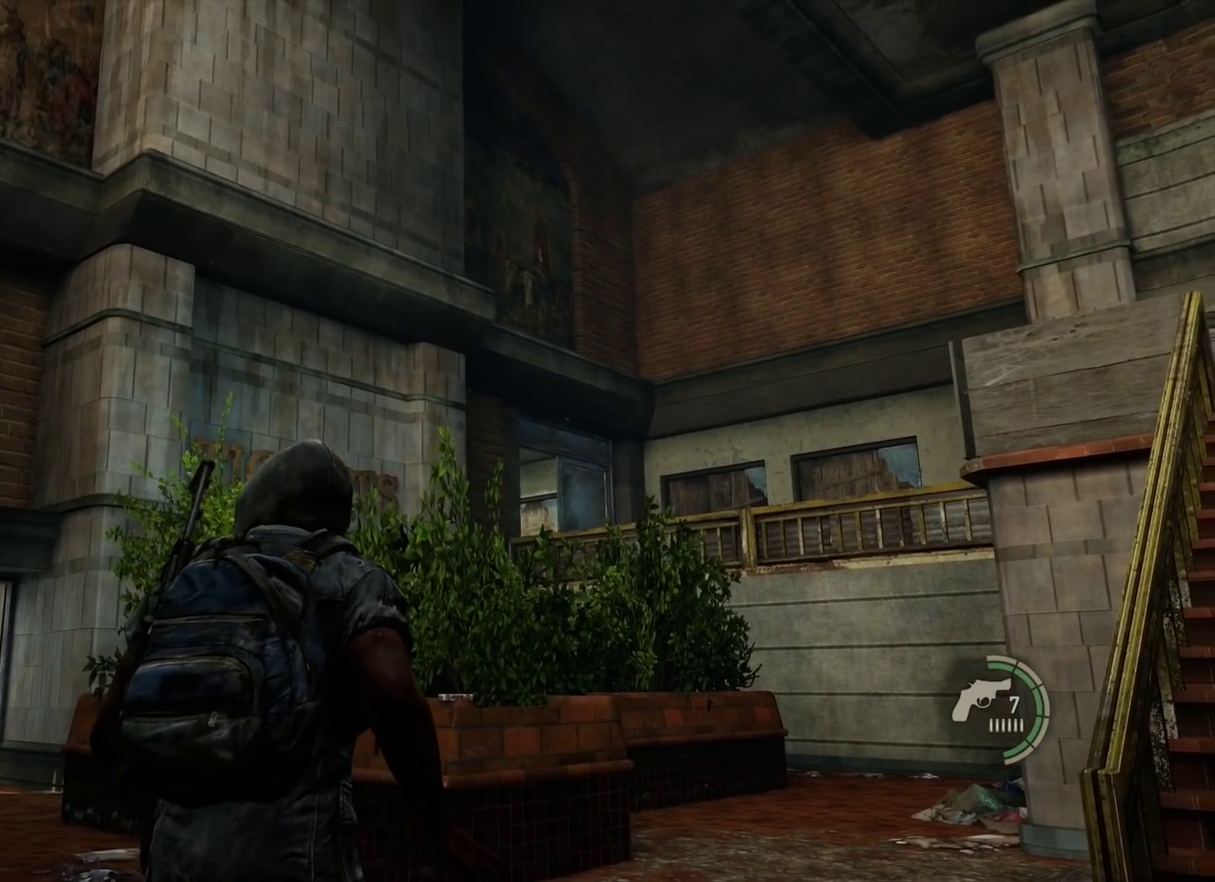
{"dt_ms": 500, "buttons": [], "left_stick": "center", "right_stick": "center", "events": [[50, "right_stick", "center"]]}